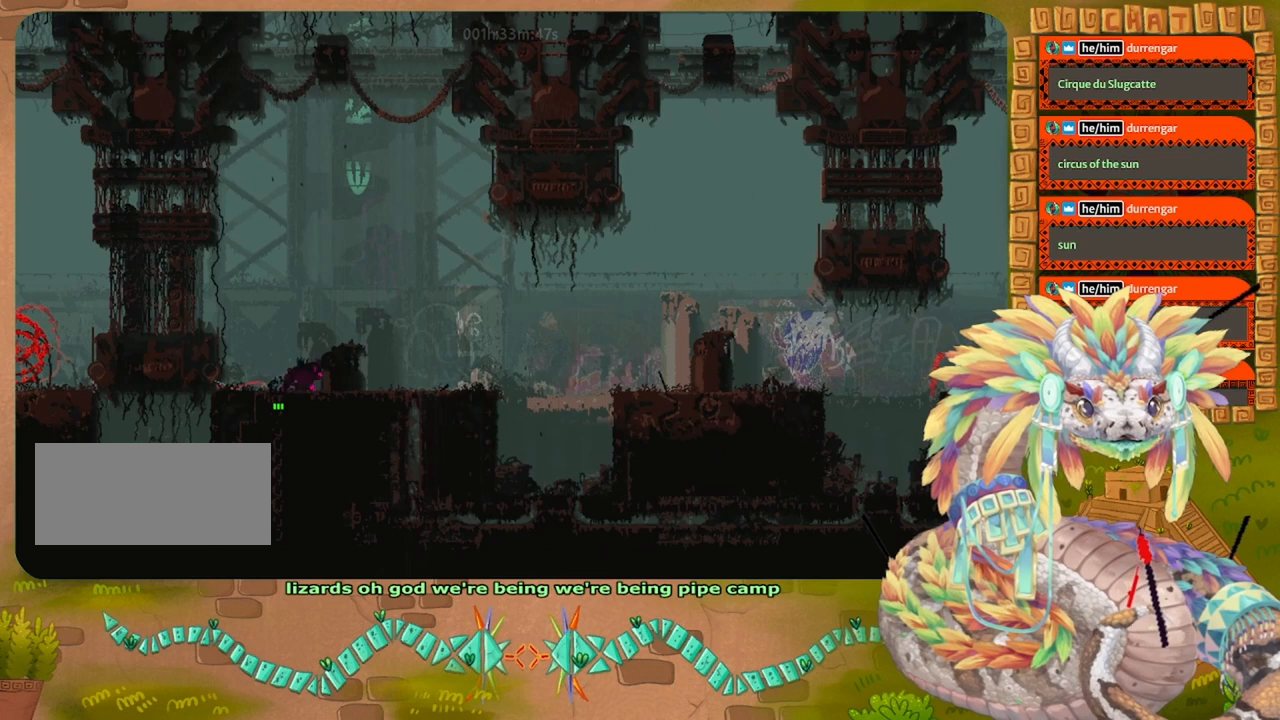
Gameplay with keyboard and mouse; each line is a JSON object with the keys held at the frame after it. "events" lists presses ("down") and releases ("up") of "down", "grab", "jump", "left", "right", "spin", "throw" and "up" between this image and that frame as [ms after this image, input, new state], when the widget could be followed in between. No other keys are recorded. Mouse buttons are not recorded. Key names are as the overlay labels them; some are game actions (e.g. jump) rather than physical keys. Not read: mouse_move.
{"keys": ["right"], "events": []}
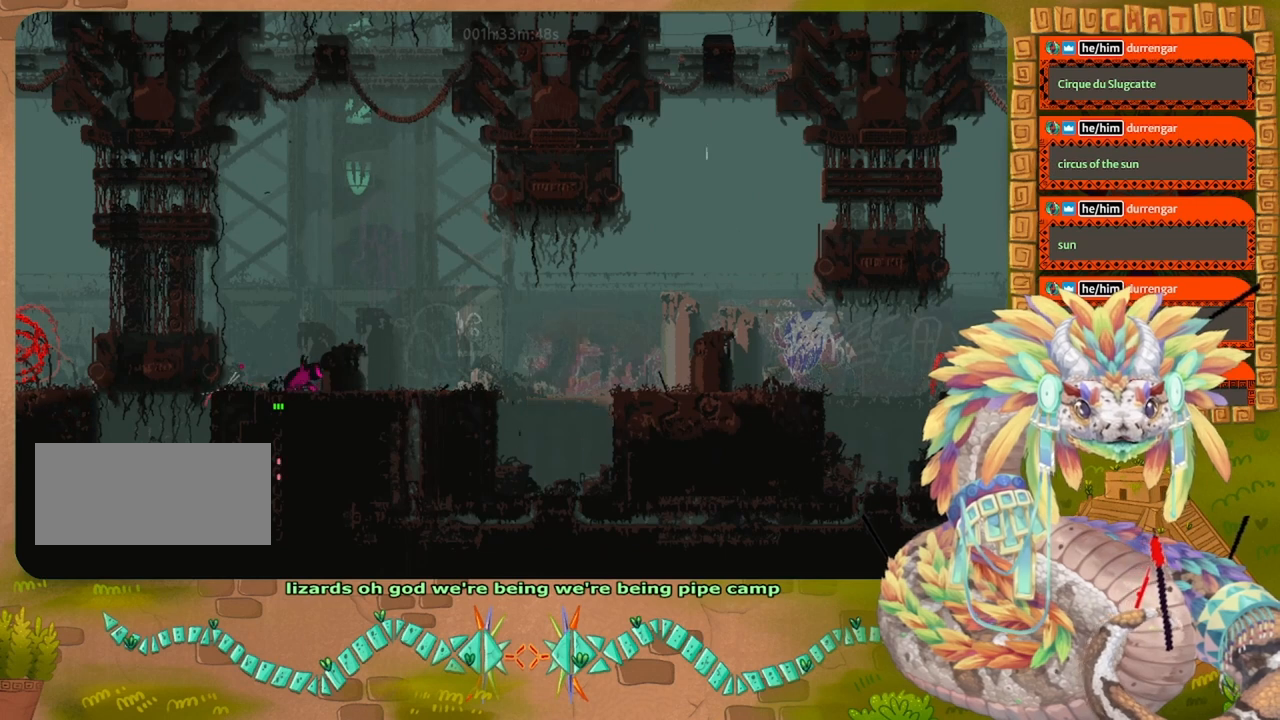
{"keys": ["down"], "events": [[234, "down", "down"], [234, "right", "up"]]}
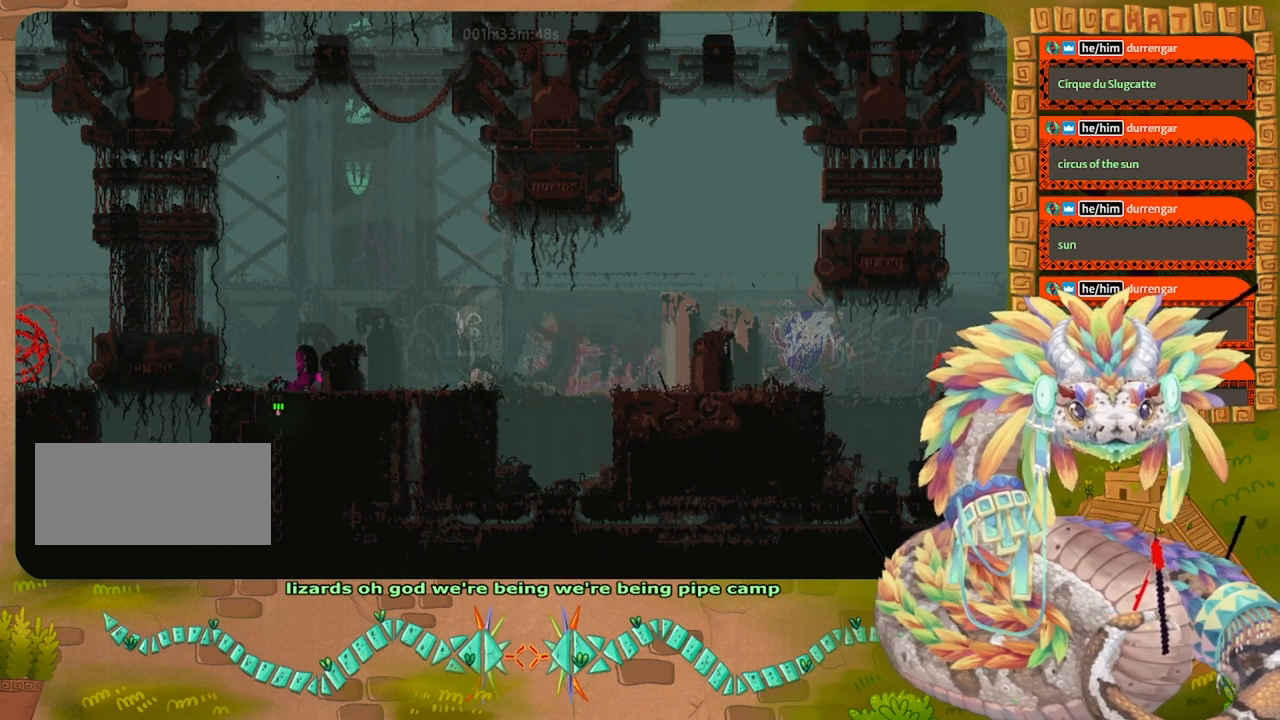
{"keys": ["down"], "events": []}
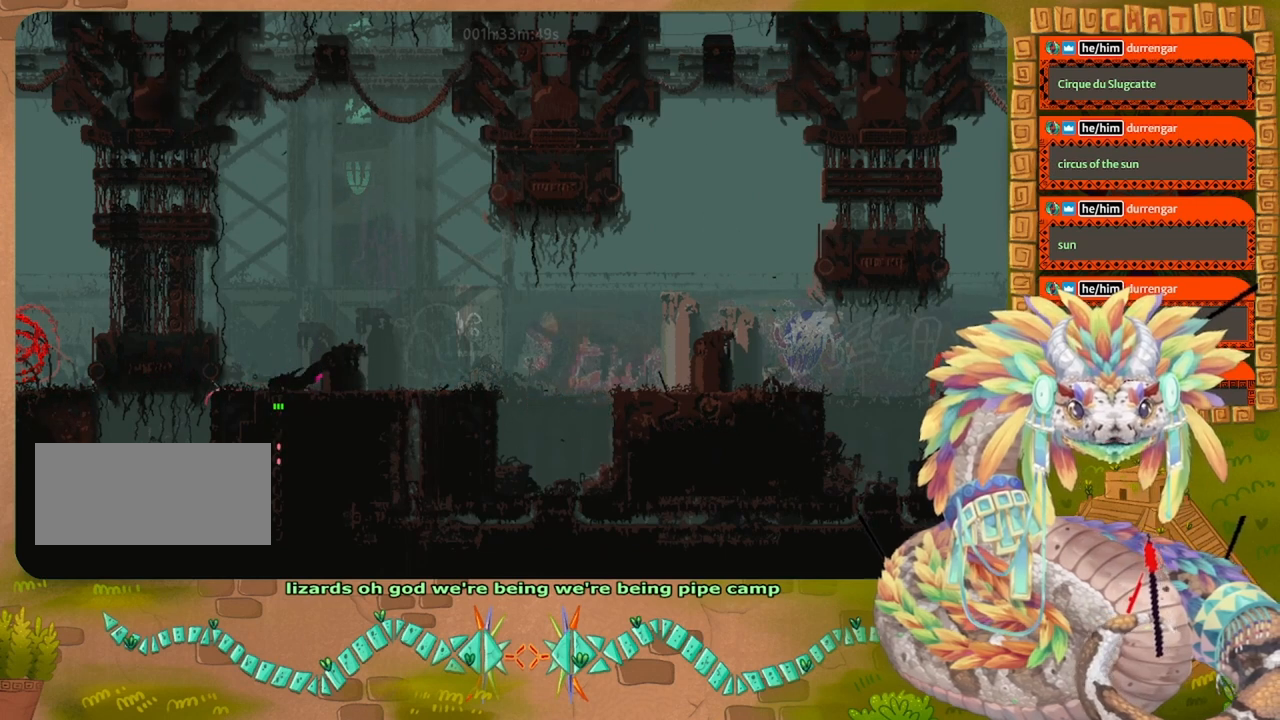
{"keys": ["down"], "events": []}
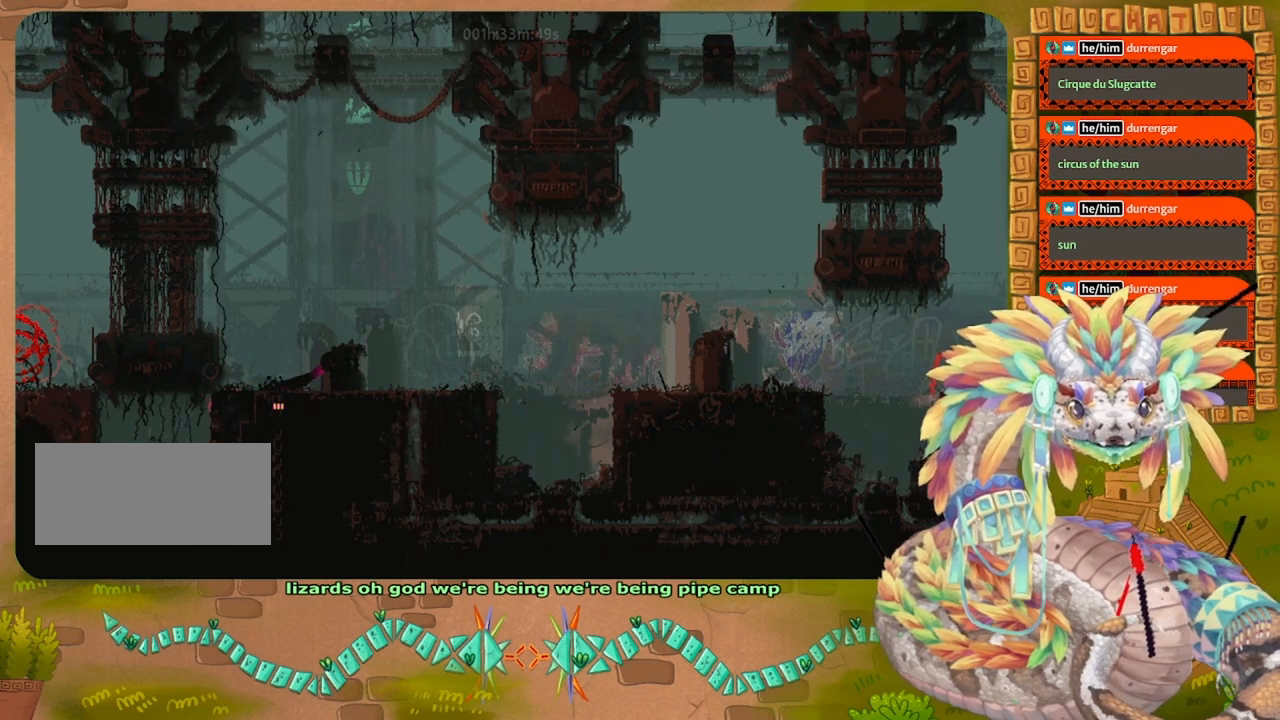
{"keys": ["down"], "events": []}
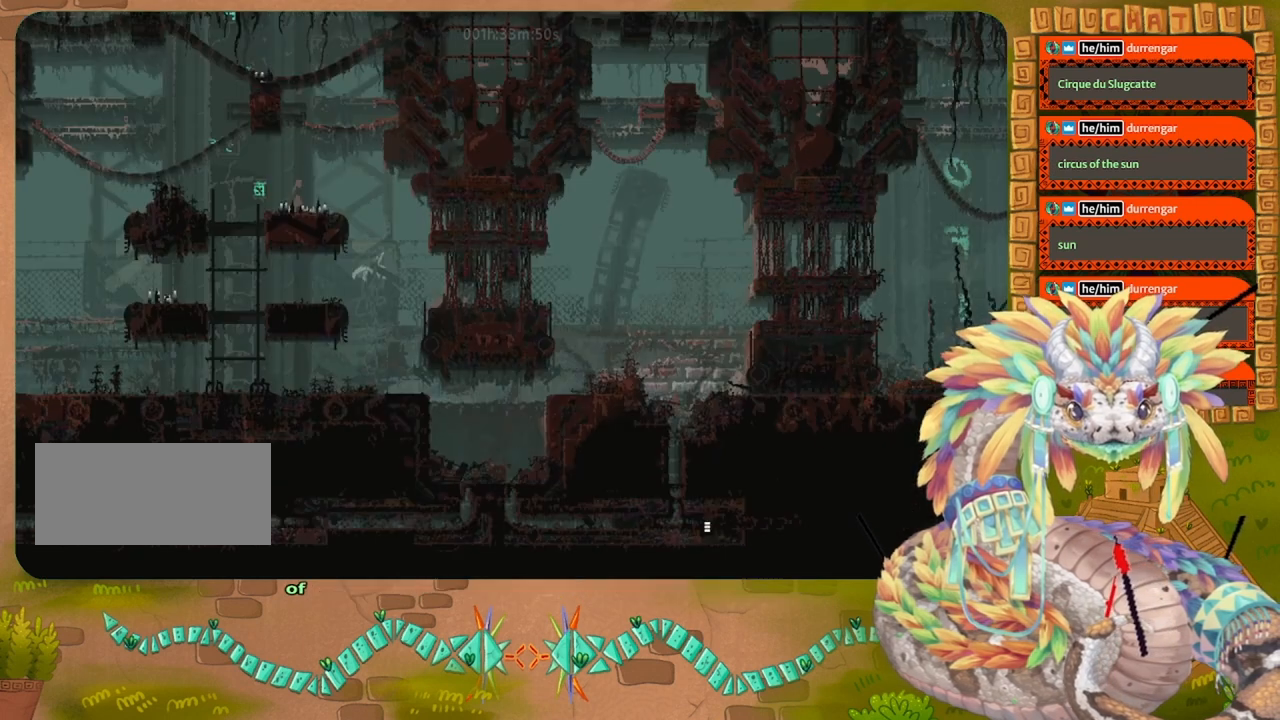
{"keys": ["left"], "events": [[367, "down", "up"], [367, "left", "down"], [400, "jump", "down"], [467, "jump", "up"]]}
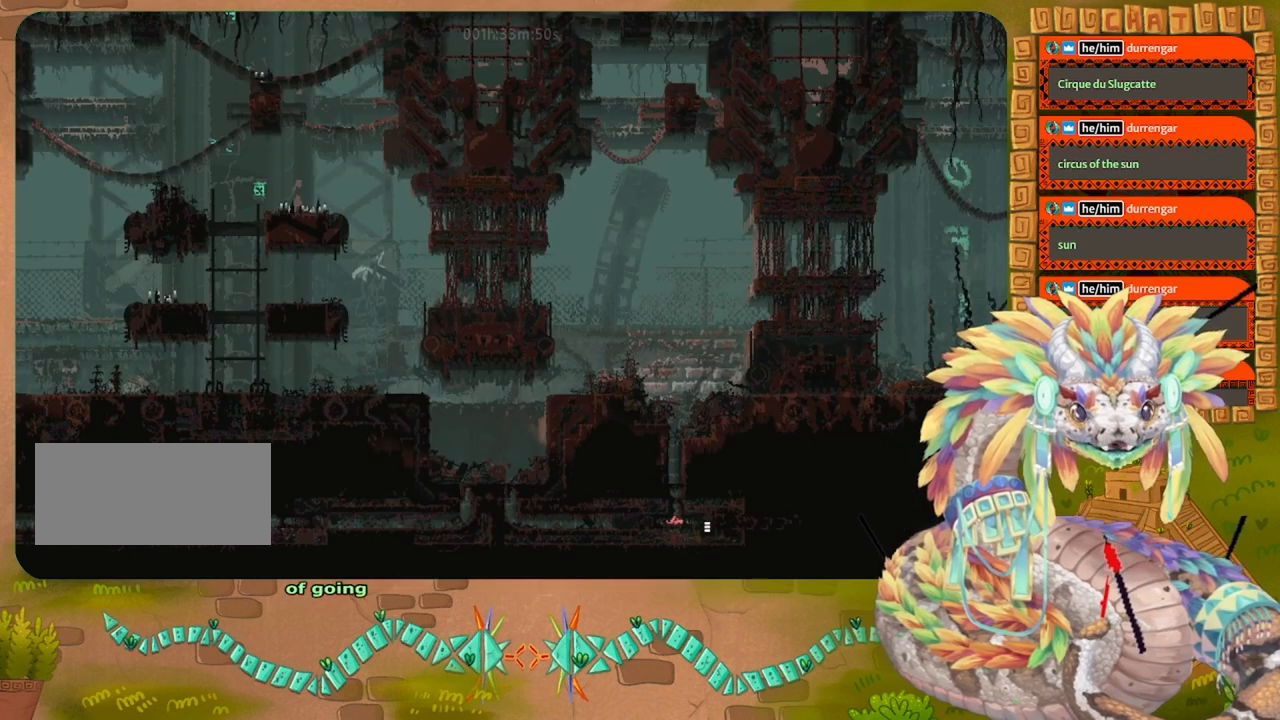
{"keys": ["left"], "events": [[67, "jump", "down"], [100, "jump", "up"], [167, "jump", "down"], [267, "jump", "up"], [334, "jump", "down"], [500, "jump", "up"]]}
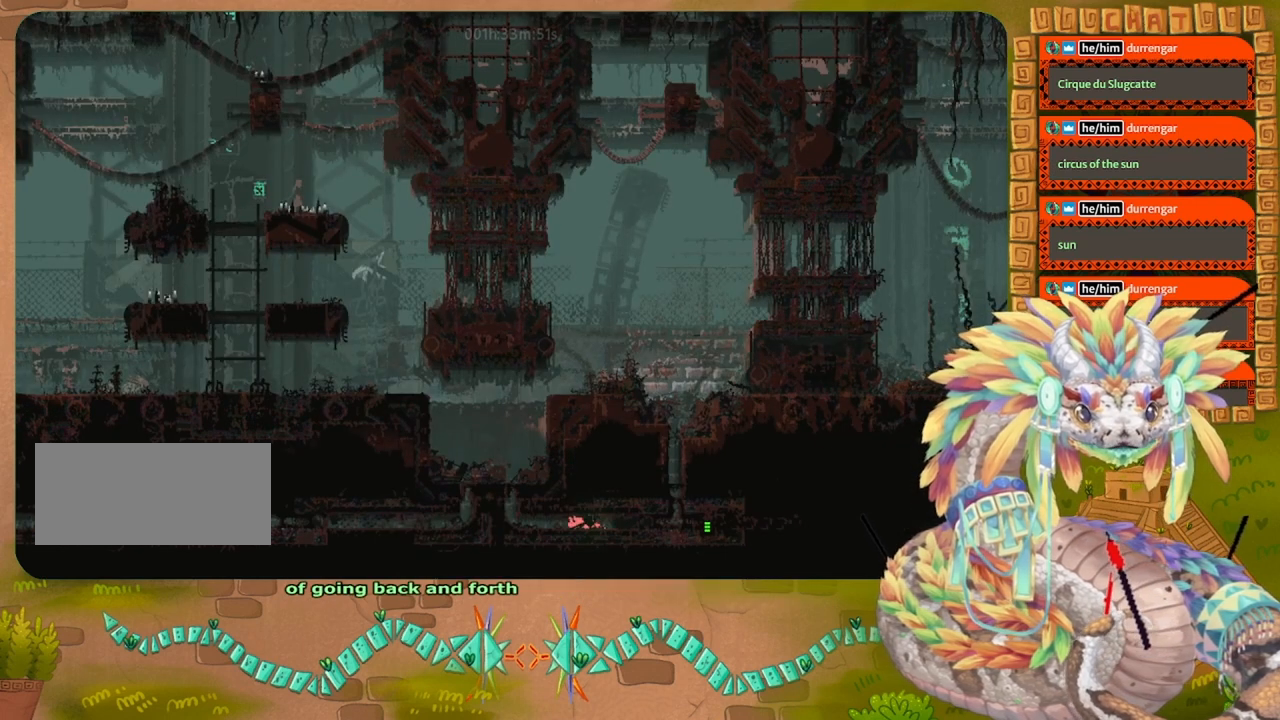
{"keys": ["left"], "events": []}
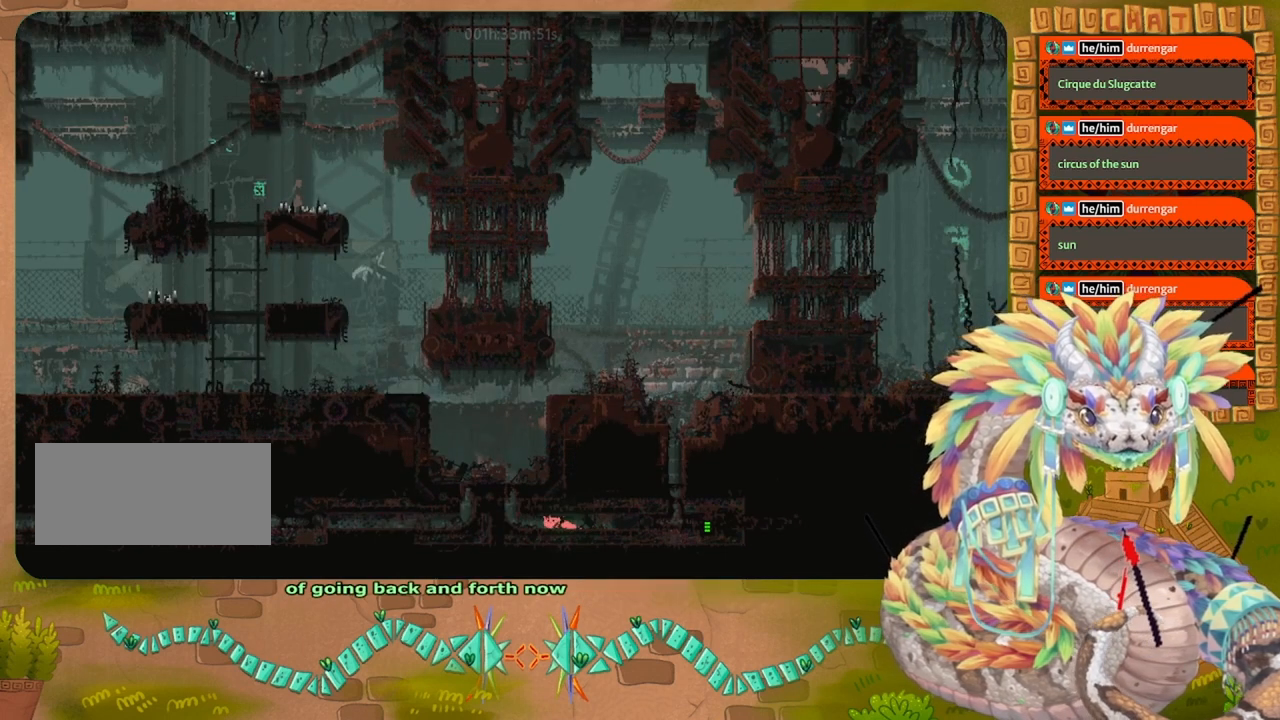
{"keys": ["up"], "events": [[400, "up", "down"], [467, "left", "up"]]}
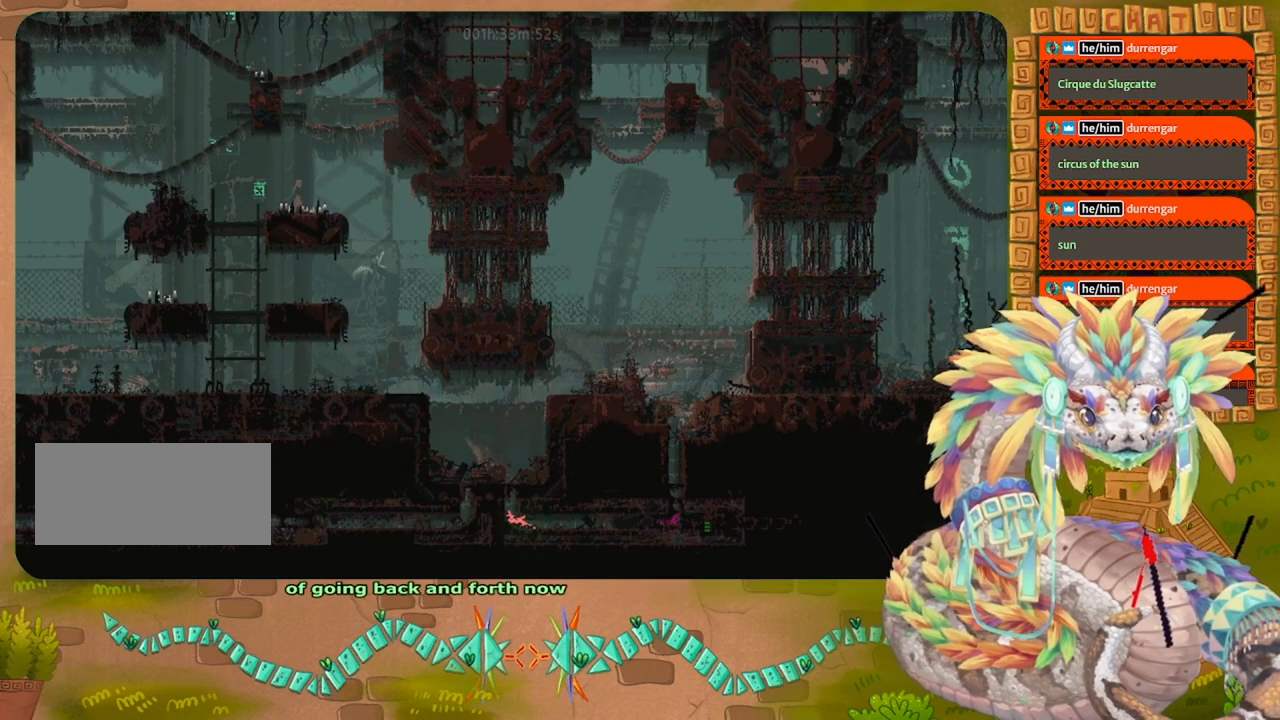
{"keys": ["jump", "up"], "events": [[34, "jump", "down"], [134, "jump", "up"], [200, "jump", "down"], [300, "jump", "up"], [367, "jump", "down"]]}
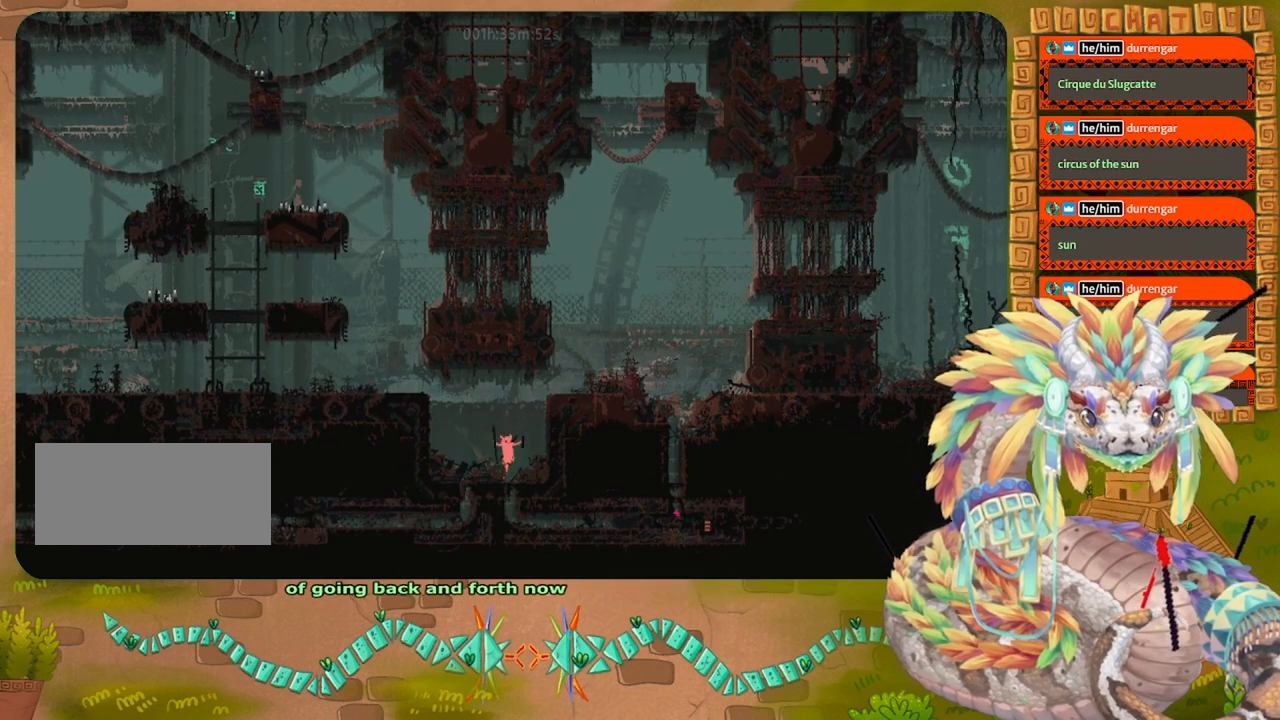
{"keys": ["jump", "left"], "events": [[34, "jump", "up"], [34, "left", "down"], [167, "up", "up"], [334, "jump", "down"]]}
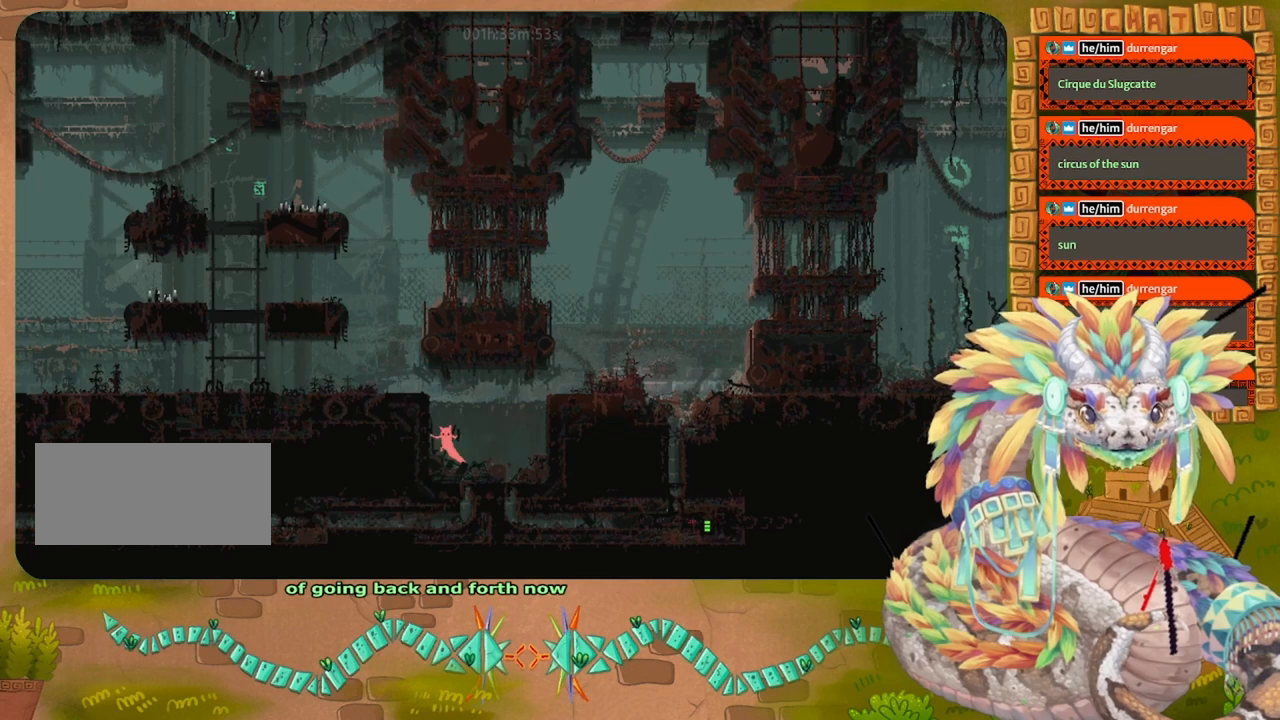
{"keys": [], "events": [[267, "jump", "up"], [367, "left", "up"]]}
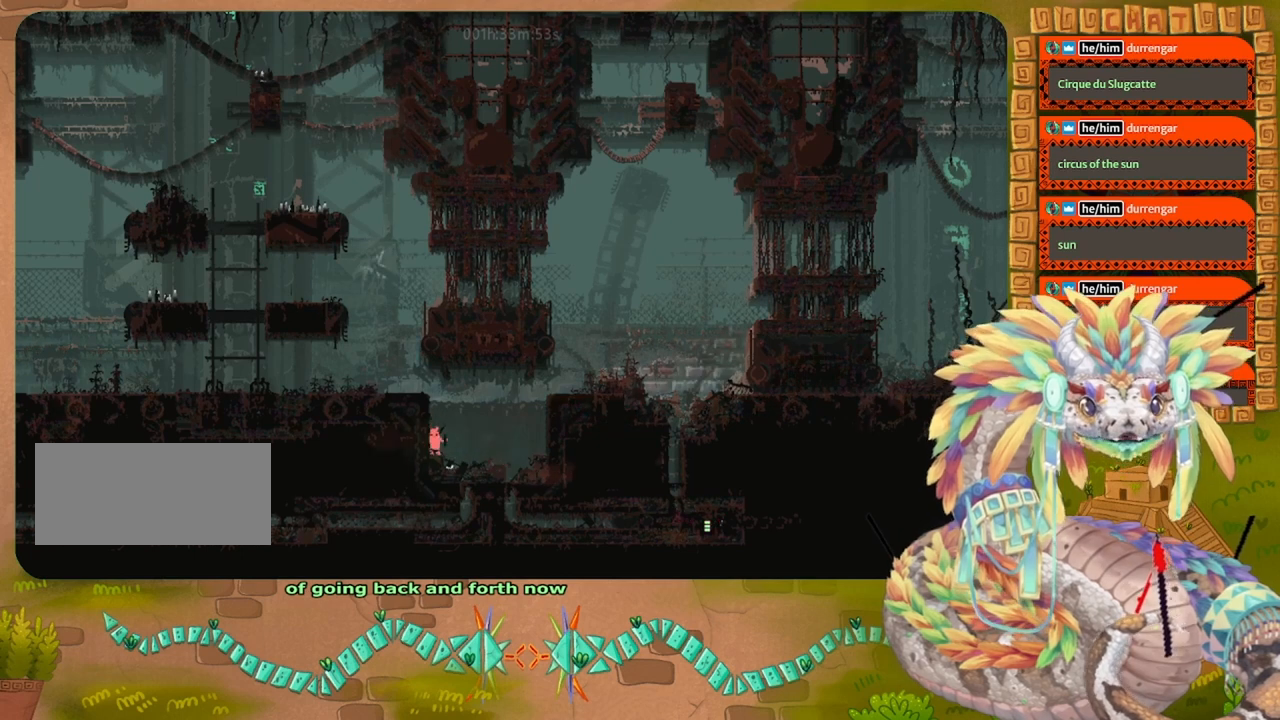
{"keys": ["jump", "left"], "events": [[34, "left", "down"], [134, "jump", "down"], [434, "jump", "up"], [500, "jump", "down"]]}
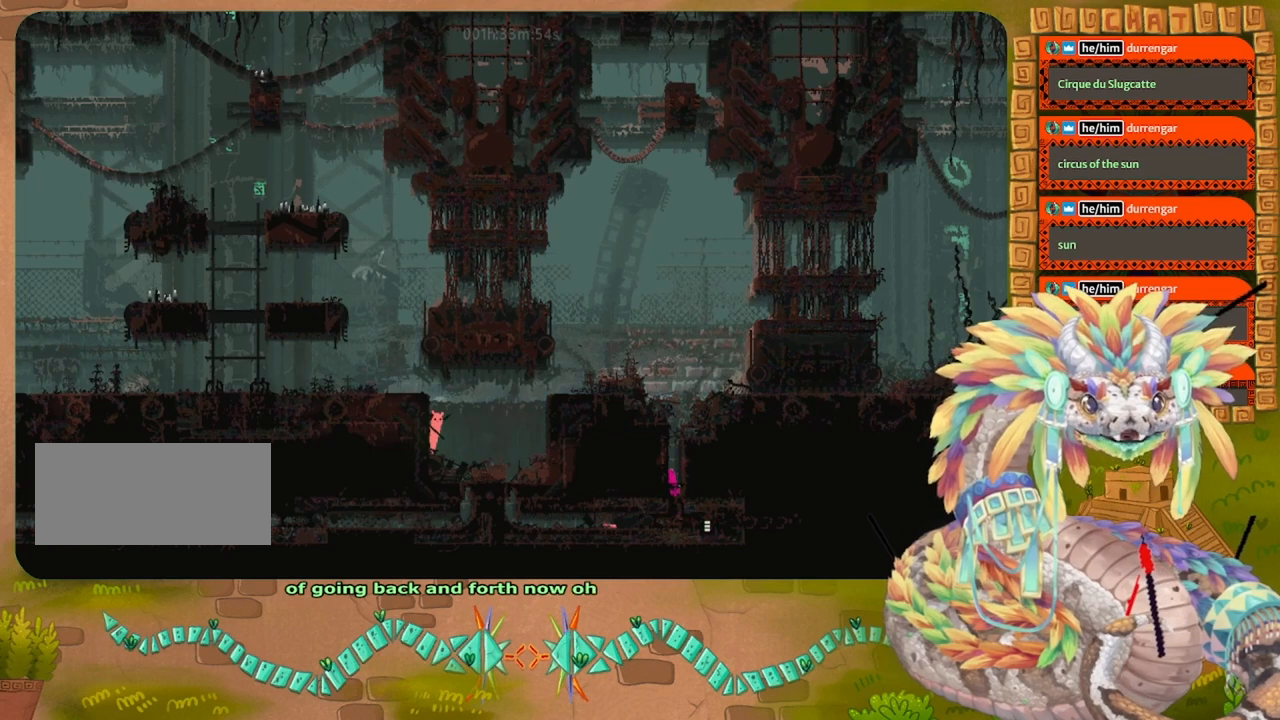
{"keys": ["jump", "left"], "events": []}
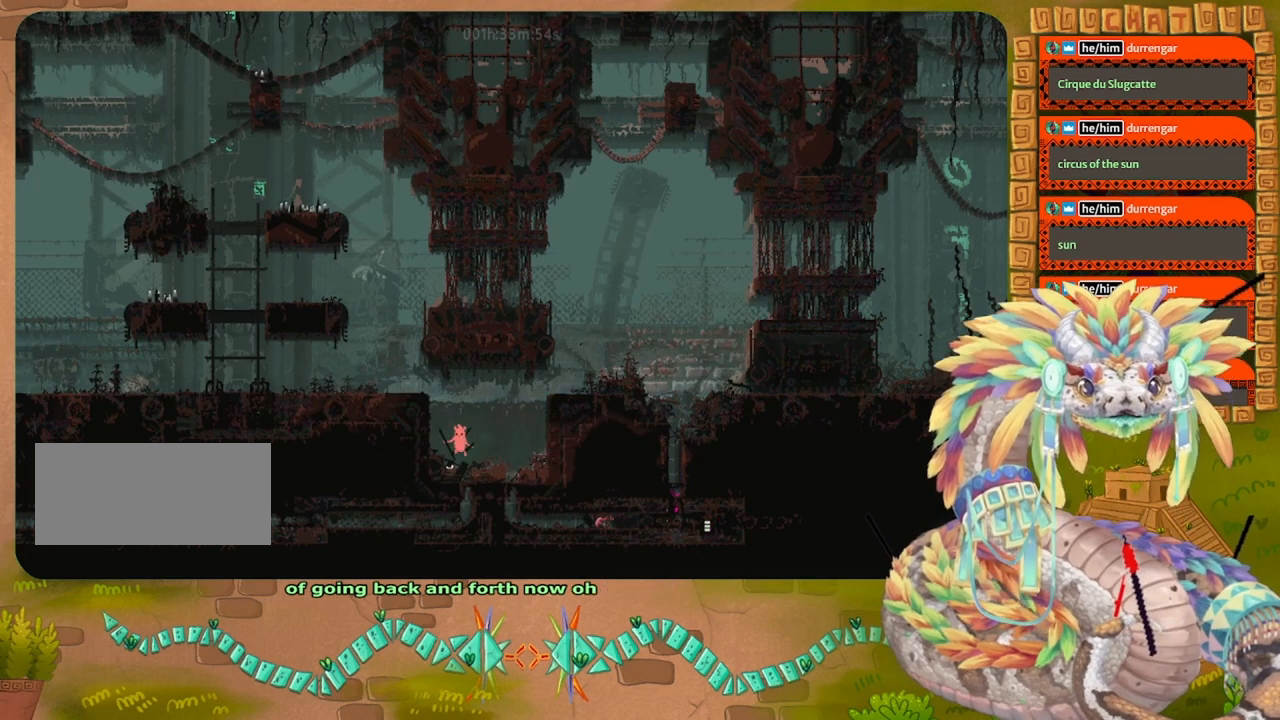
{"keys": ["left"], "events": [[67, "jump", "up"], [134, "jump", "down"], [300, "jump", "up"]]}
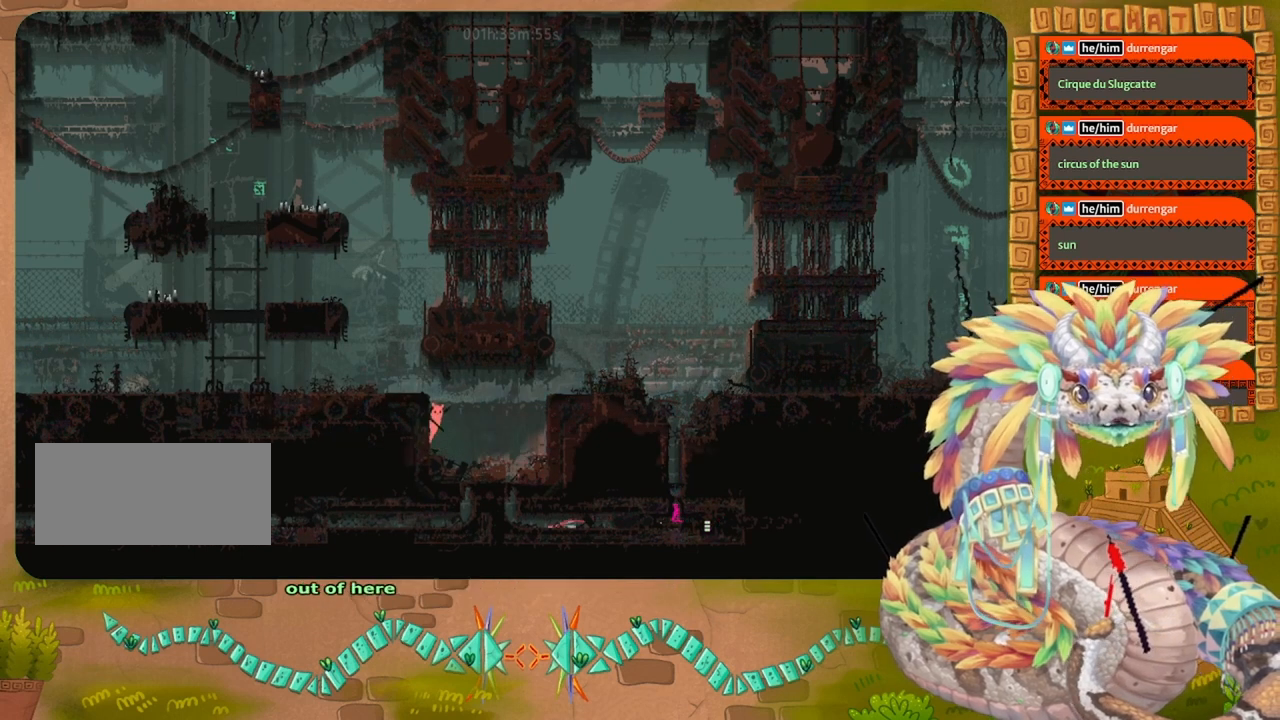
{"keys": [], "events": [[300, "left", "up"]]}
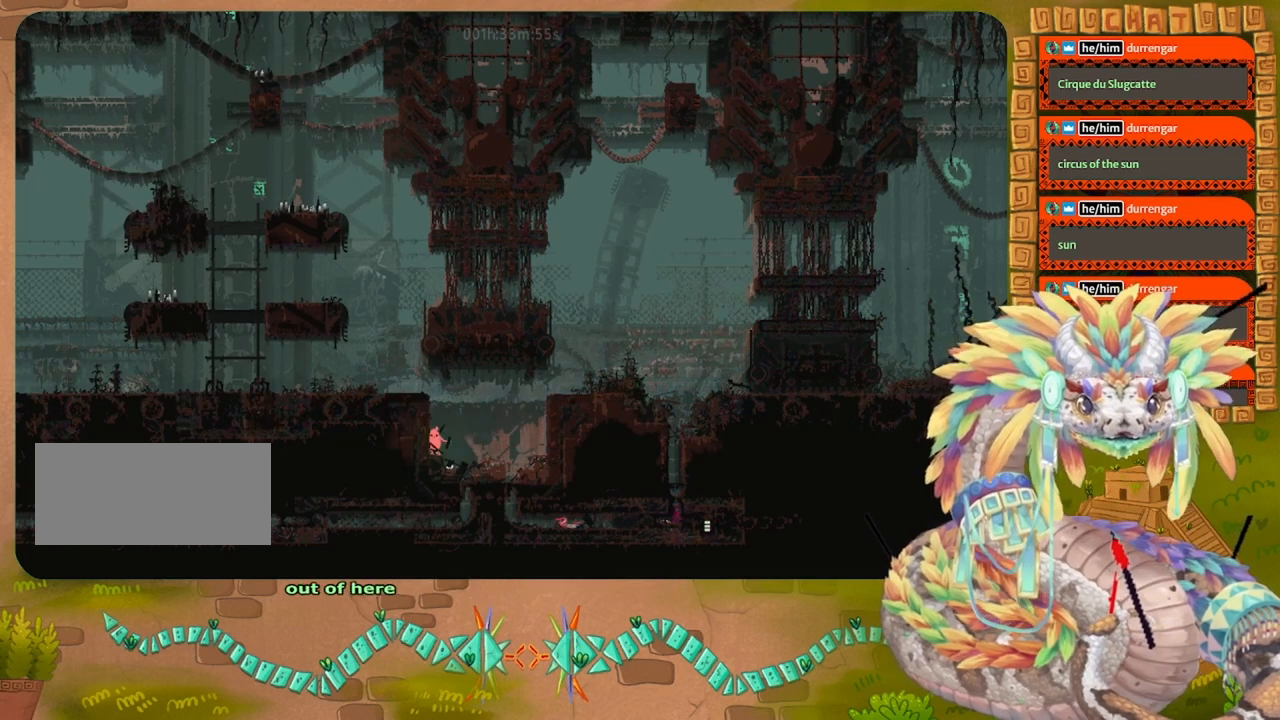
{"keys": ["jump", "left"], "events": [[67, "left", "down"], [200, "jump", "down"]]}
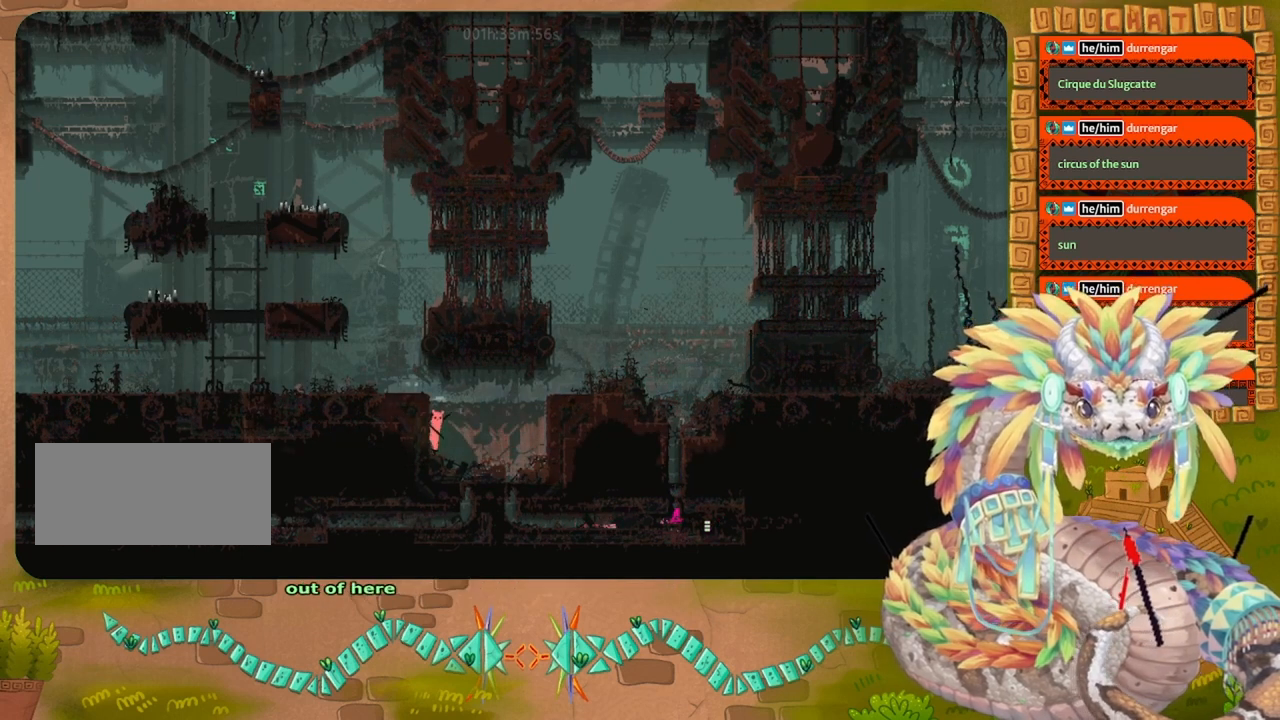
{"keys": ["jump", "left"], "events": []}
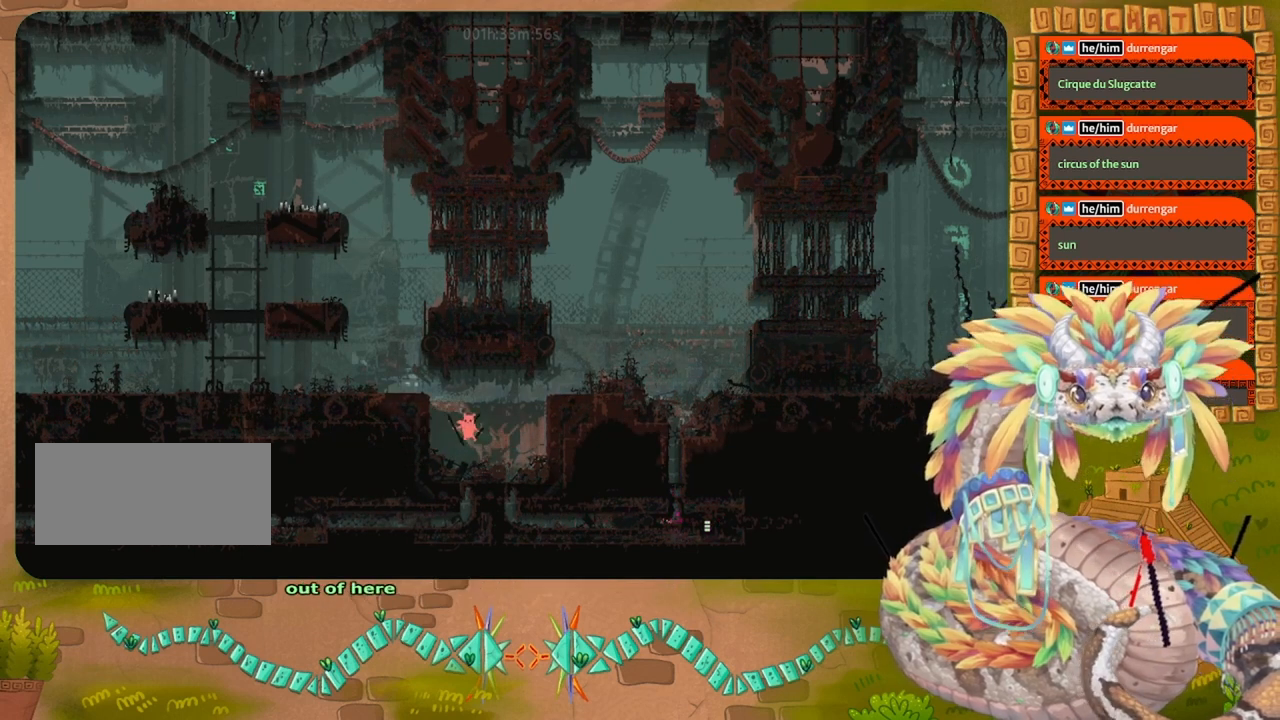
{"keys": ["left"], "events": [[134, "jump", "up"], [134, "up", "down"], [200, "jump", "down"], [300, "up", "up"], [367, "jump", "up"]]}
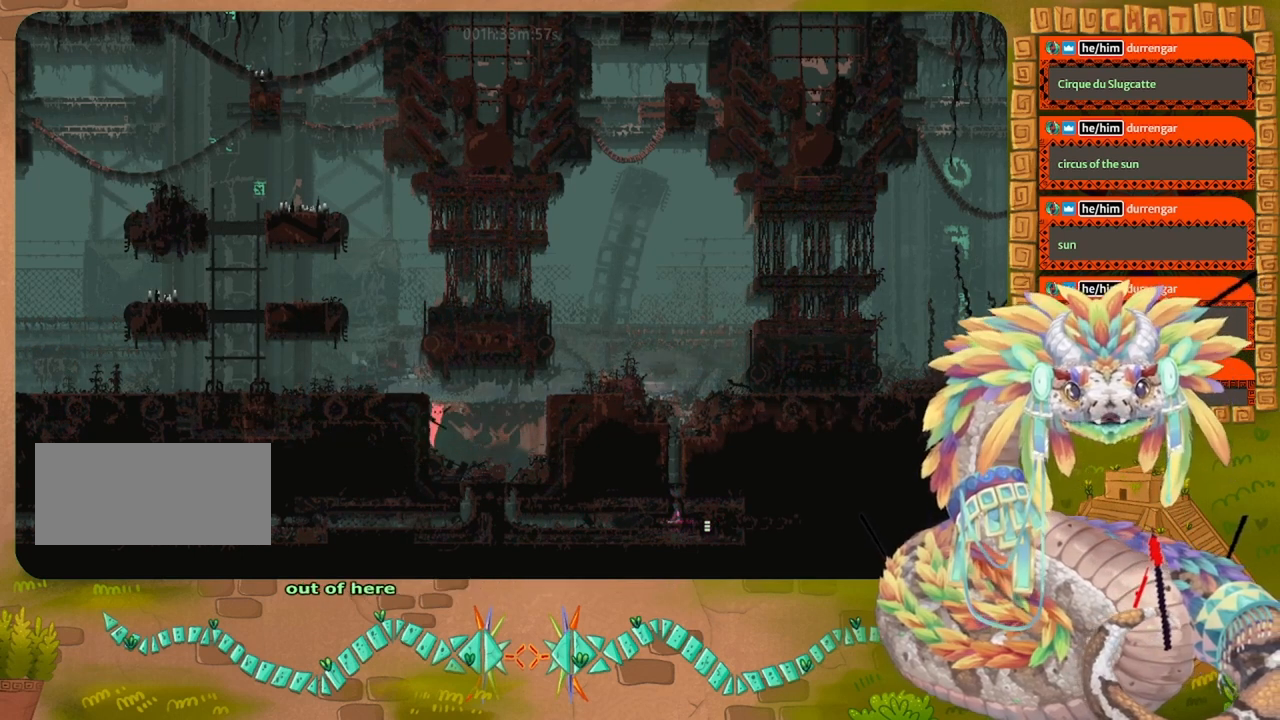
{"keys": ["jump", "left"], "events": [[134, "left", "up"], [467, "left", "down"], [500, "jump", "down"]]}
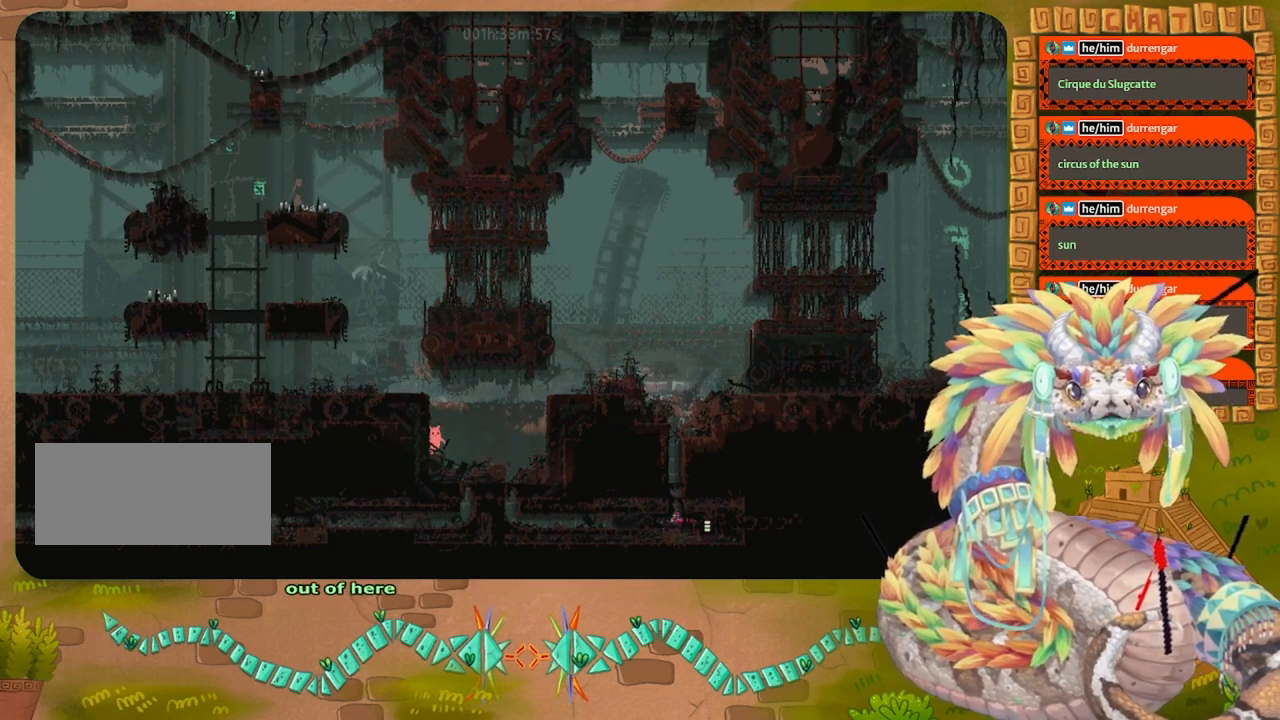
{"keys": ["jump", "left"], "events": [[334, "jump", "up"], [400, "jump", "down"]]}
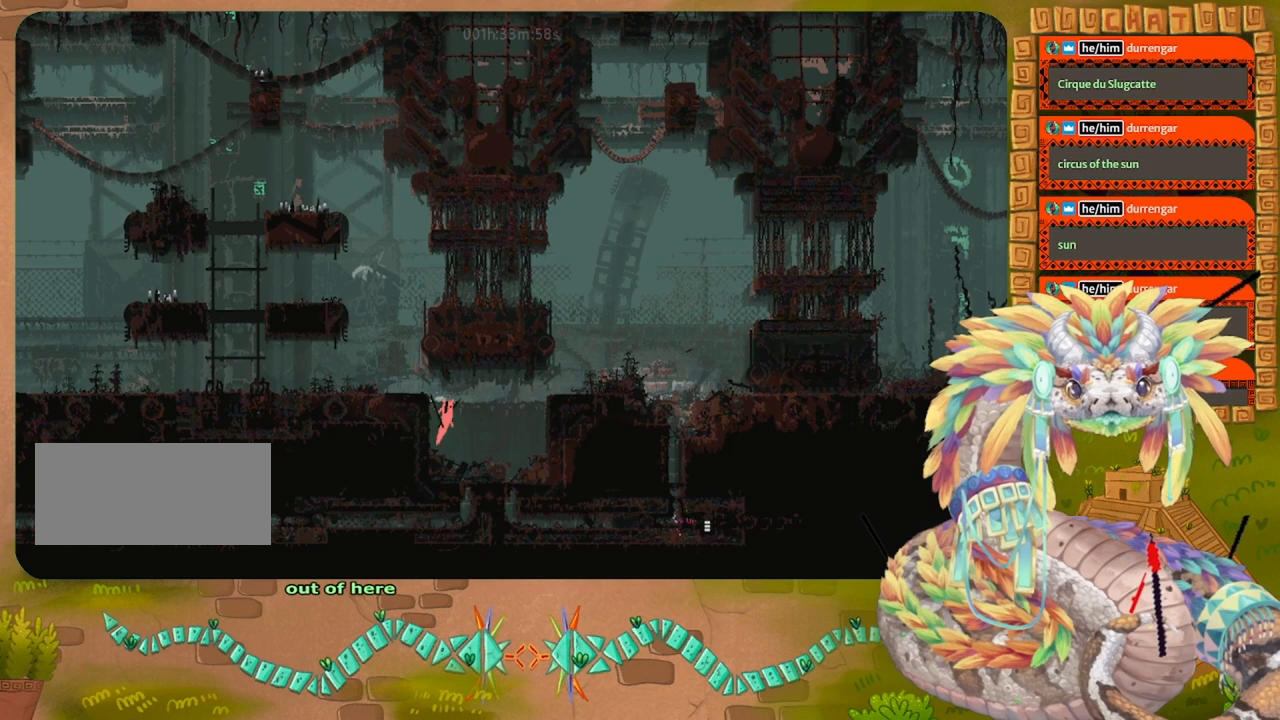
{"keys": ["left", "up"], "events": [[367, "up", "down"], [500, "jump", "up"]]}
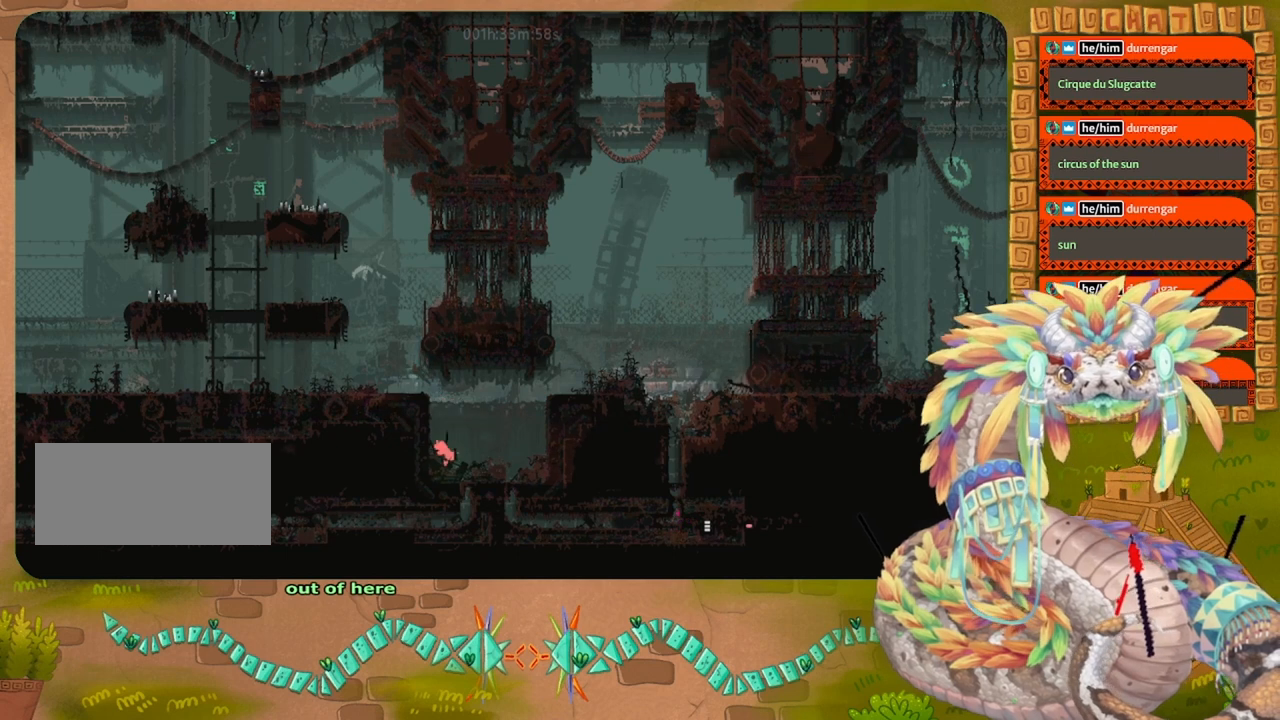
{"keys": ["left"], "events": [[67, "jump", "down"], [167, "up", "up"], [467, "jump", "up"]]}
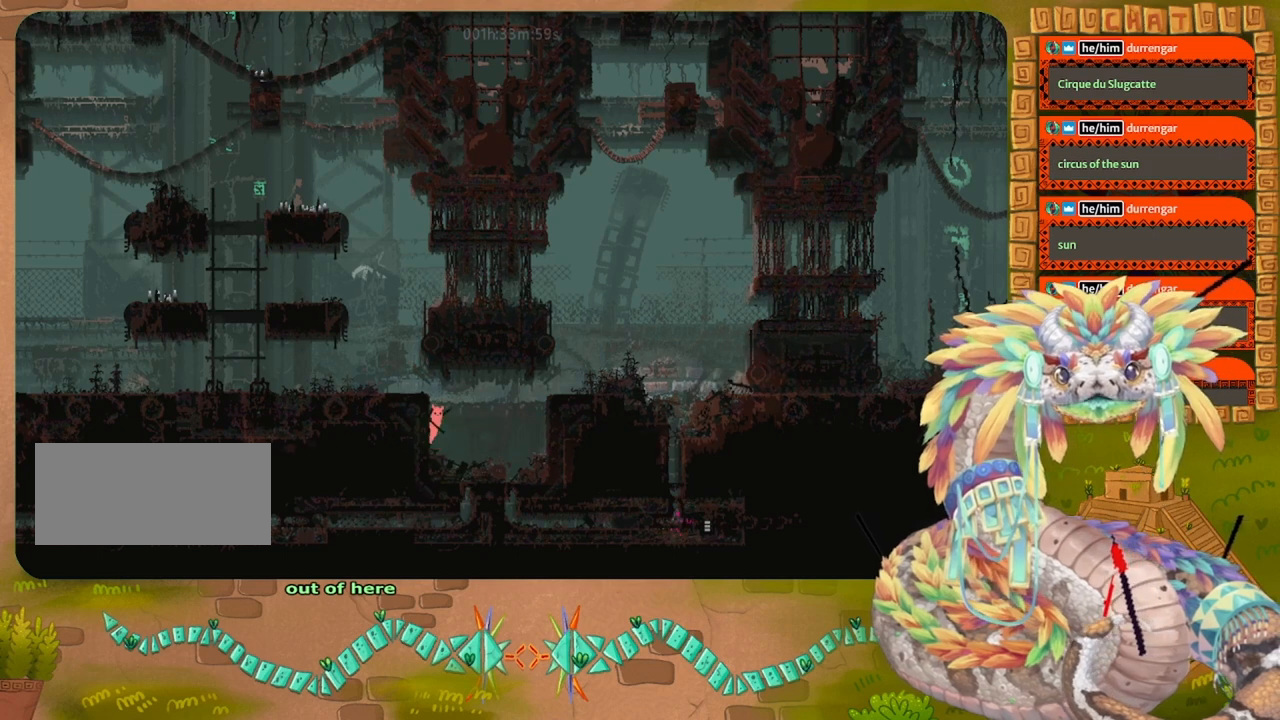
{"keys": ["jump", "left"], "events": [[34, "jump", "down"]]}
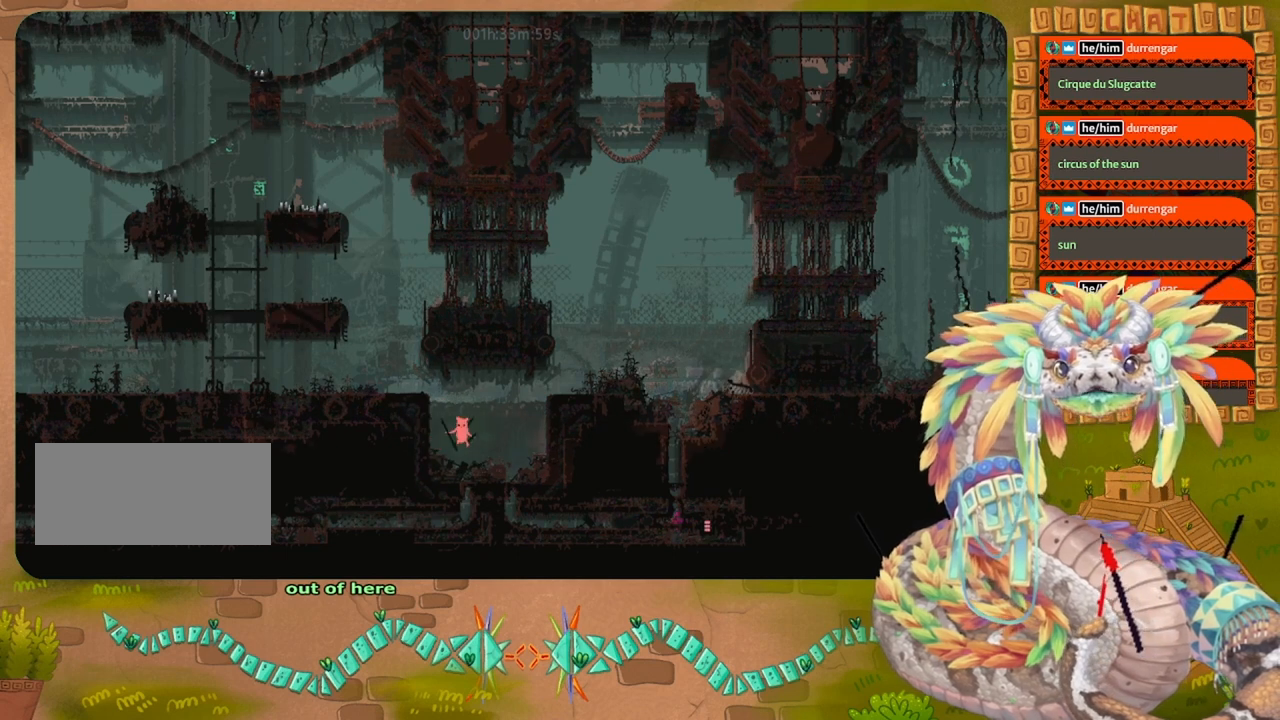
{"keys": [], "events": [[34, "jump", "up"], [467, "left", "up"]]}
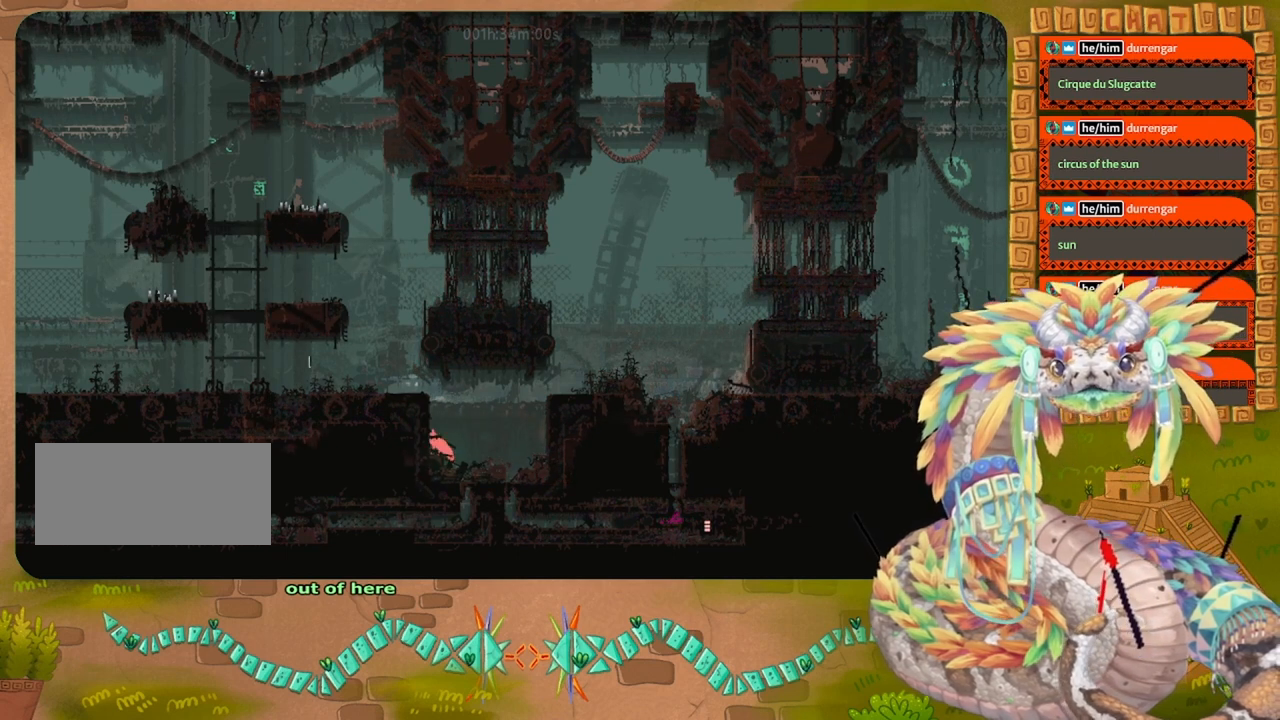
{"keys": [], "events": [[34, "right", "down"], [500, "right", "up"]]}
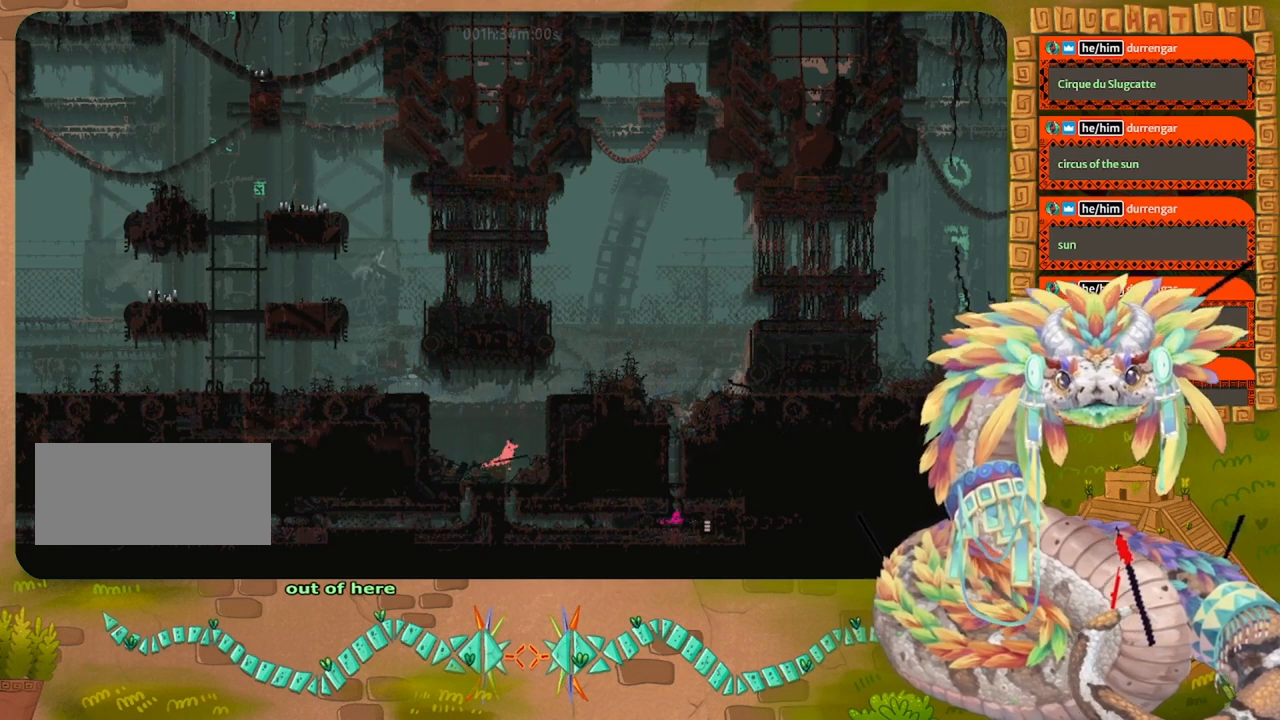
{"keys": ["down", "left"], "events": [[134, "left", "down"], [400, "down", "down"]]}
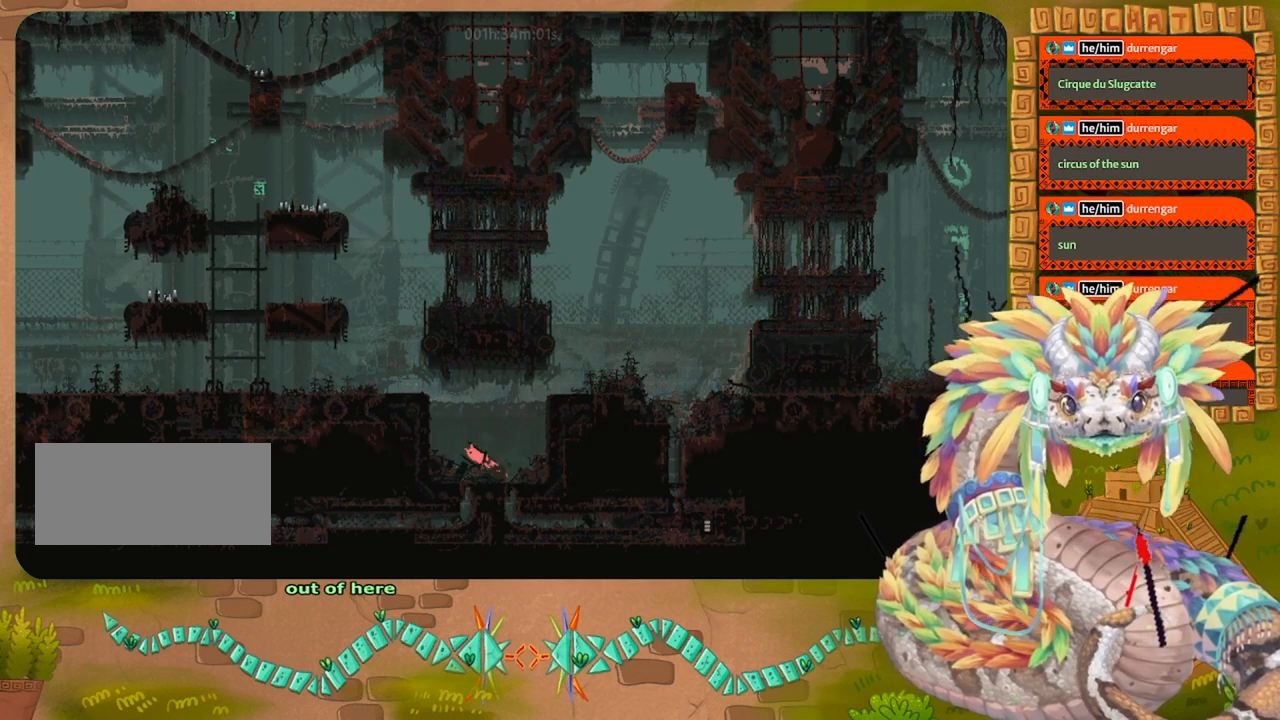
{"keys": ["down"], "events": [[200, "left", "up"]]}
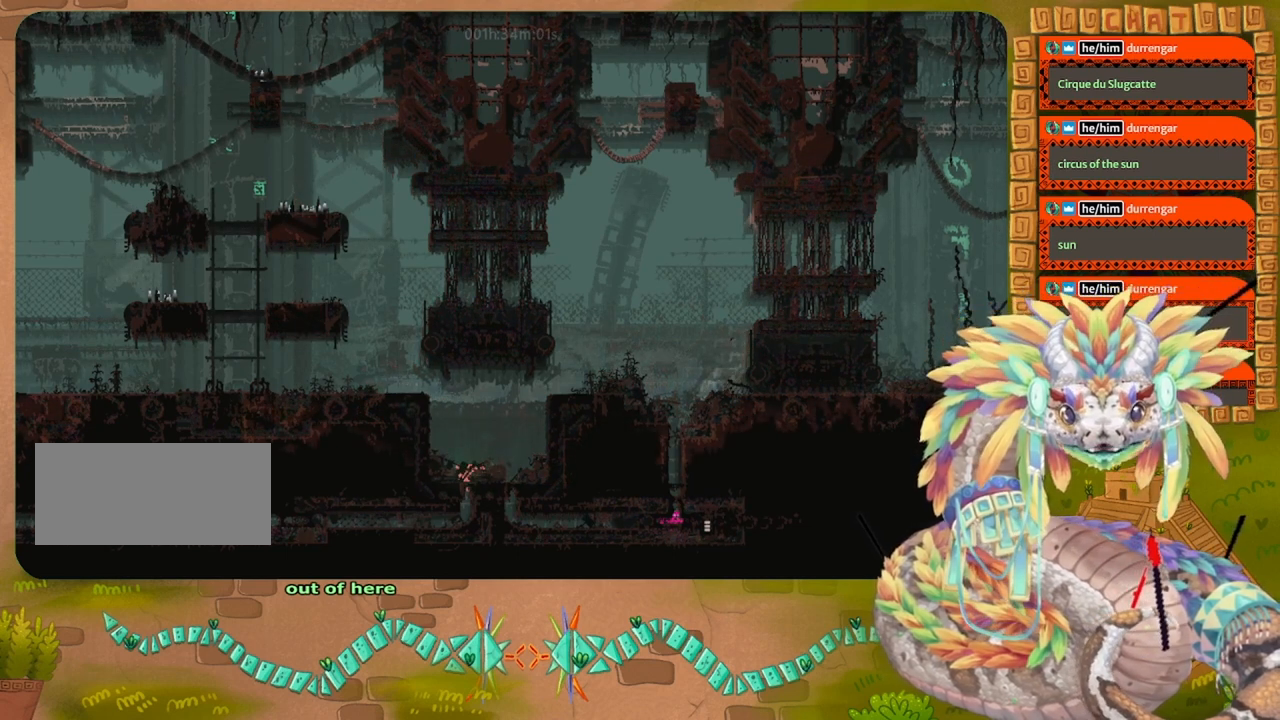
{"keys": ["left"], "events": [[400, "left", "down"], [467, "down", "up"]]}
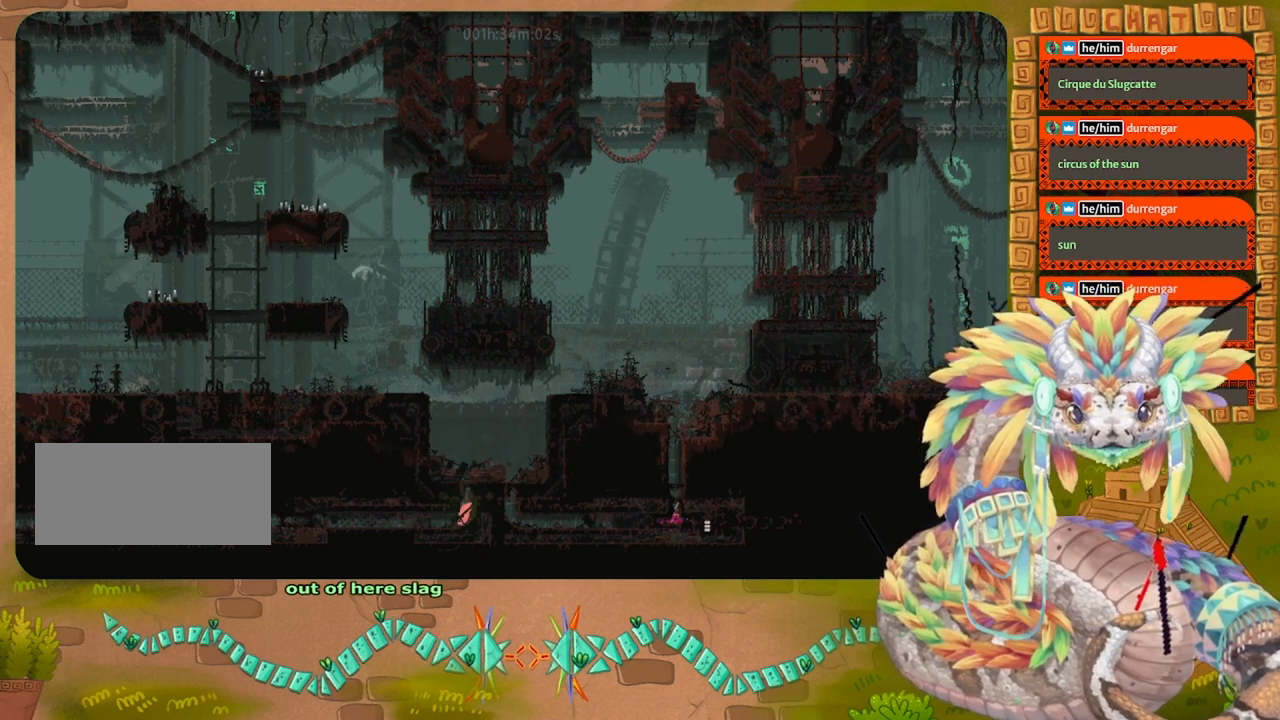
{"keys": ["left"], "events": [[67, "jump", "down"], [134, "jump", "up"], [200, "jump", "down"], [300, "jump", "up"], [367, "jump", "down"], [467, "jump", "up"]]}